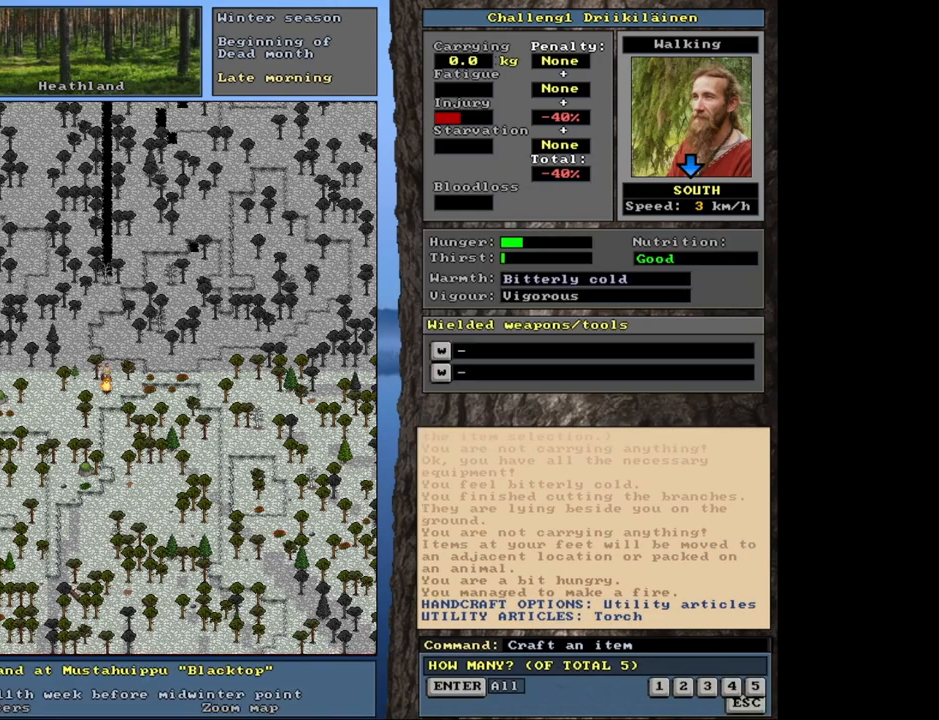
Gameplay with keyboard and mouse; each line is a JSON object with the keys and mouse buttons held at the frame after it. "events" lists presses ("down") and releases ("up") of "1", "2", "3", "4", "5", "6", "a", "alt", "b", "backspace", "c", "caps_lock", "ctrl", "d", "down", "e", "escape", "f", "f1", "f10", "f11", "f12", "f2", "f3", "f4", "f5", "f6", "f7", "f8", "f9", "g", "h", "left", "n", "num0", "num1", "num2", "num3", "num4", "num5", "num6", "num7", "num8", "num9", "q", "r", "right", "s", "shift", "space", "super", "t", "tab", "tilde", "up", "v", "w", "x", "y", "z", "mouse_left", "mouse_wheel", "mouse_right", "mouse_mb4" and "mouse_mb5" between this image and that frame as [ms after this image, input, new state], when the widget could be followed in between. "mouse_left", "mouse_wheel", "mouse_right", "mouse_mb4", "mouse_mb5" = the "left", "wheel", "right", "mb4", "mb5" buttons of the "mouse" list. No other keys are recorded. "wheel" means that the mouse wheel is clicked or scrolled. Mouse movement is not recorded. Not read: 7 j m u.
{"keys": [], "mouse": [], "events": []}
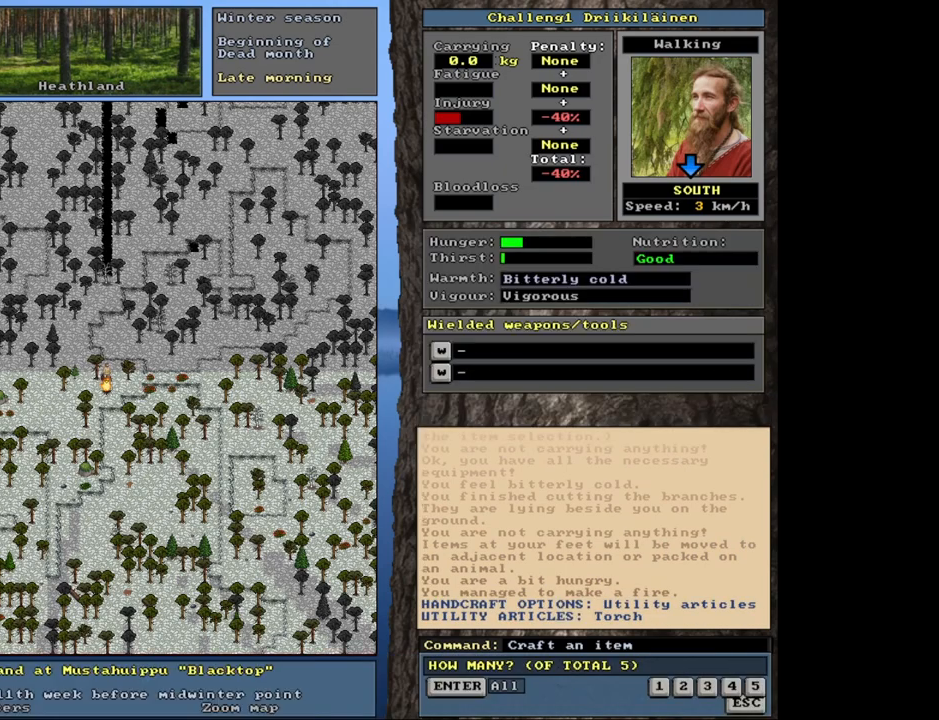
{"keys": [], "mouse": [], "events": [[317, "2", "down"], [400, "2", "up"]]}
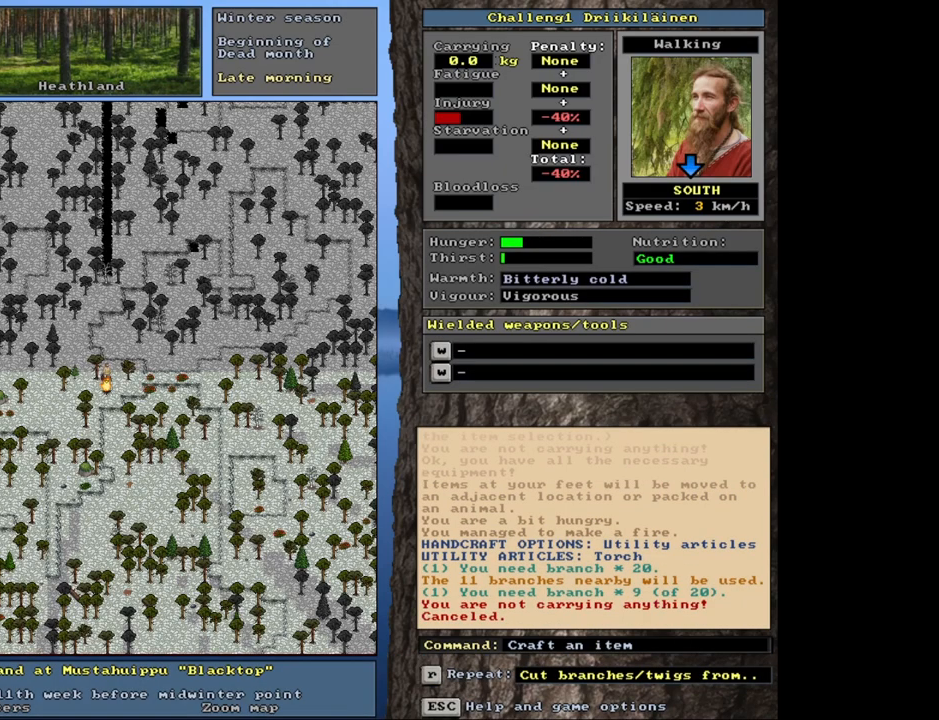
{"keys": [], "mouse": [], "events": []}
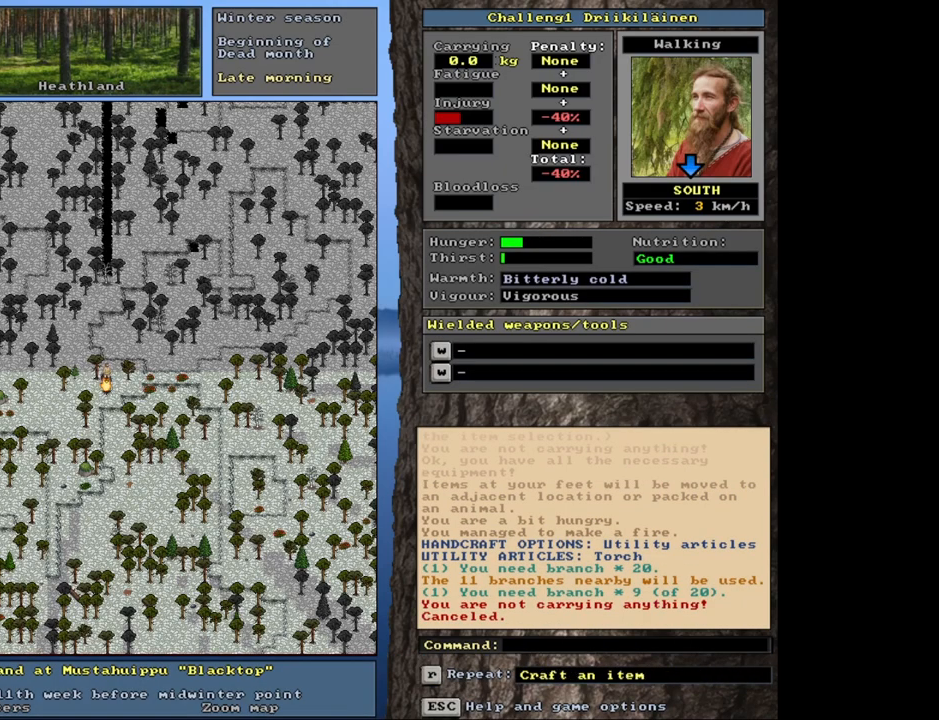
{"keys": [], "mouse": [], "events": []}
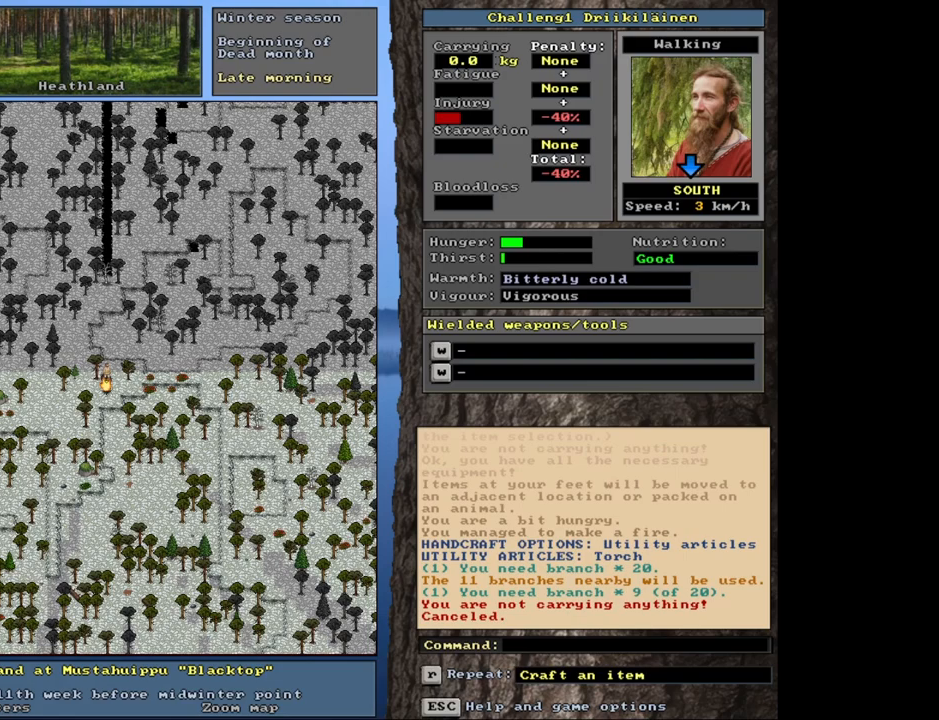
{"keys": [], "mouse": [], "events": []}
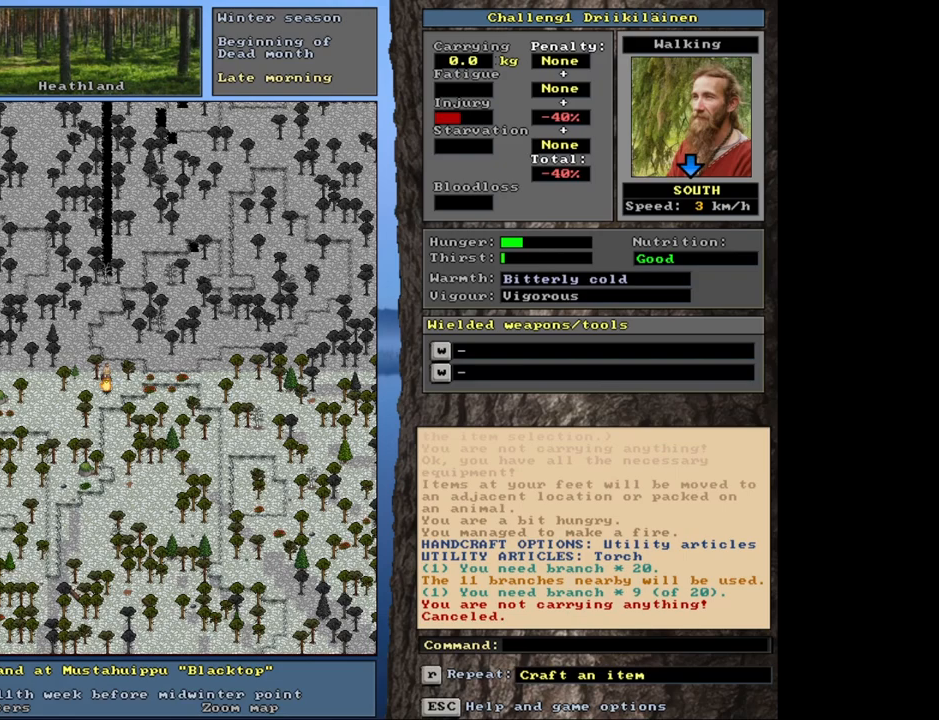
{"keys": [], "mouse": [], "events": [[333, "g", "down"], [417, "g", "up"]]}
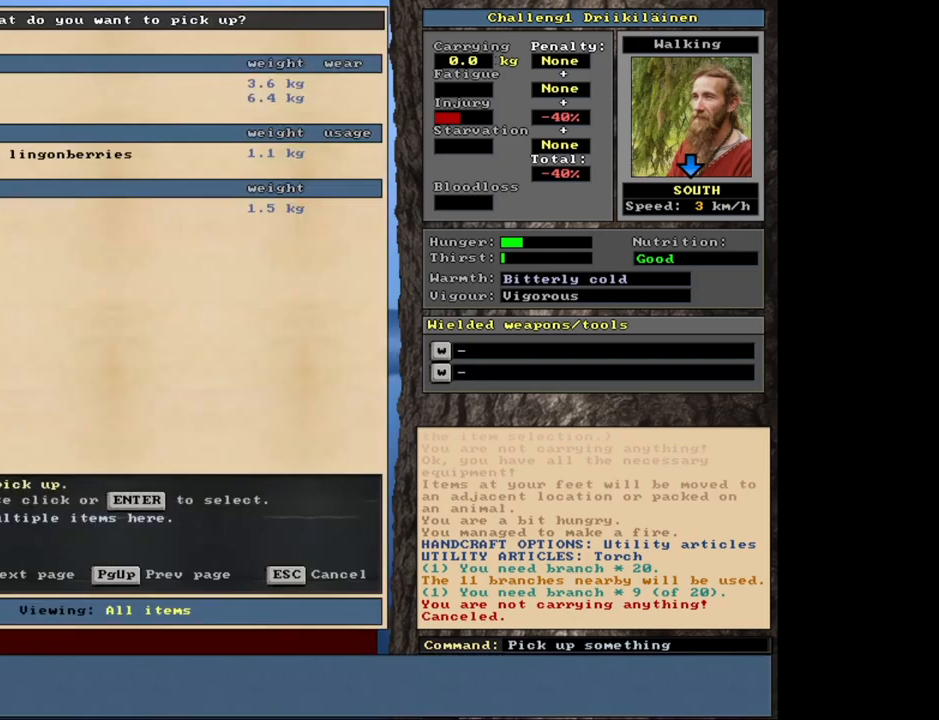
{"keys": [], "mouse": [], "events": []}
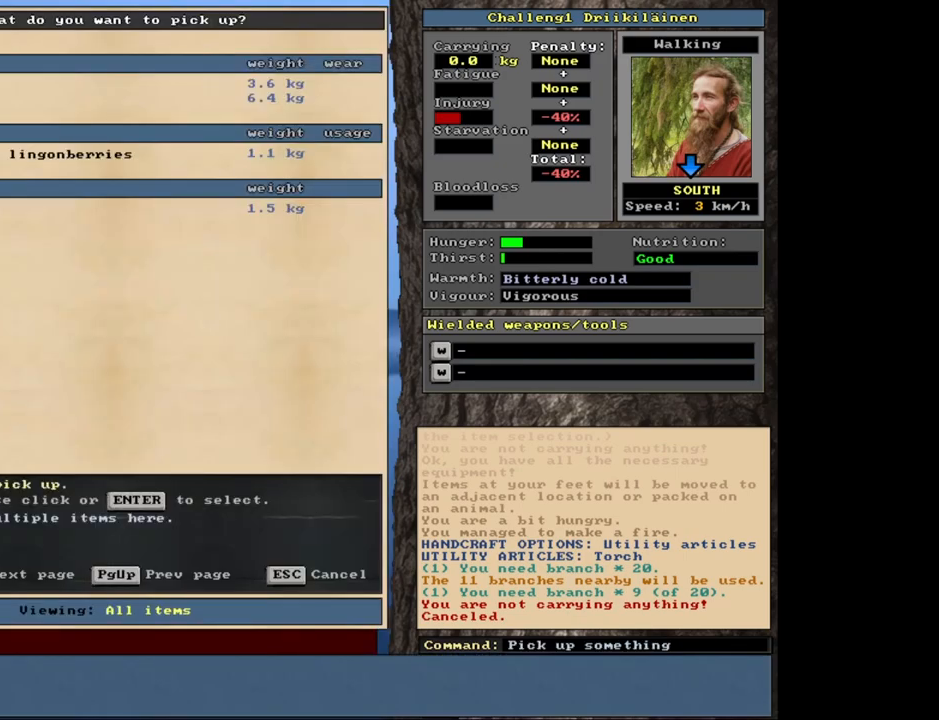
{"keys": [], "mouse": [], "events": []}
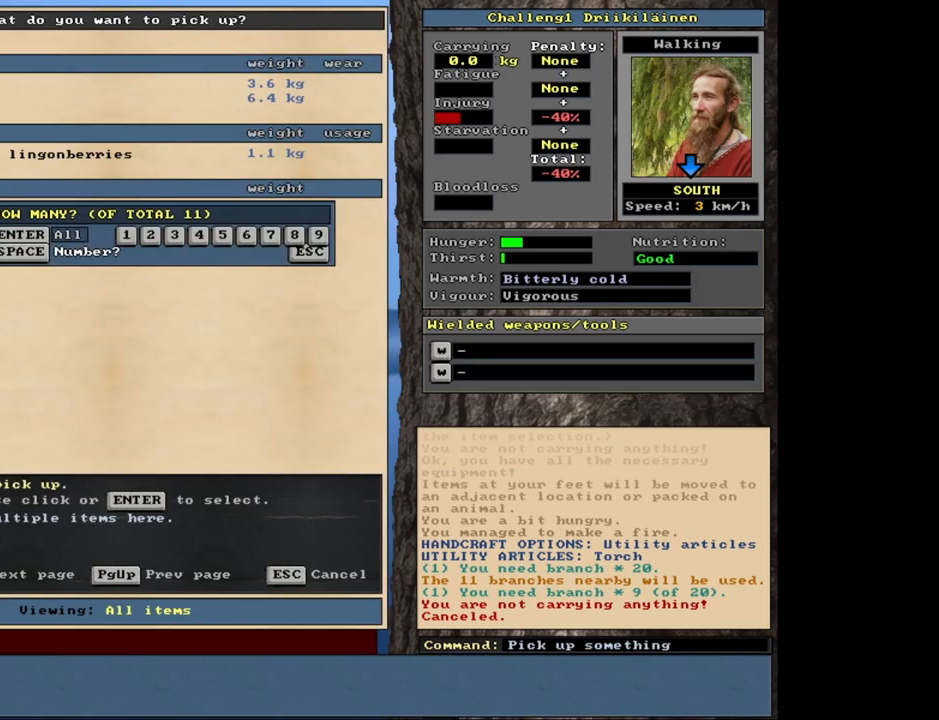
{"keys": [], "mouse": [], "events": []}
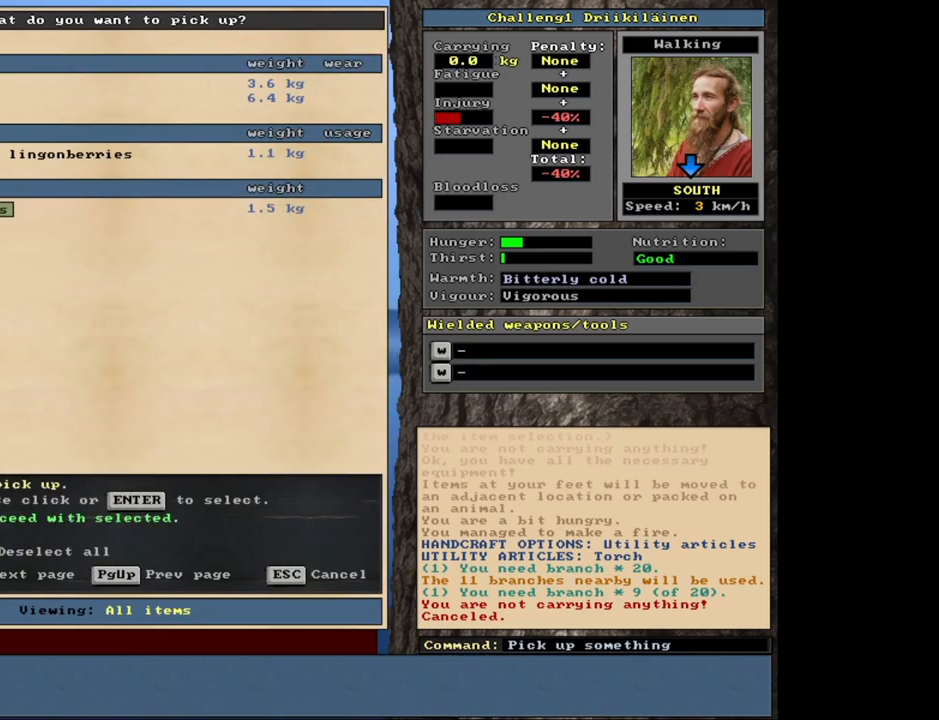
{"keys": ["shift"], "mouse": [], "events": [[100, "space", "down"], [167, "space", "up"], [333, "shift", "down"]]}
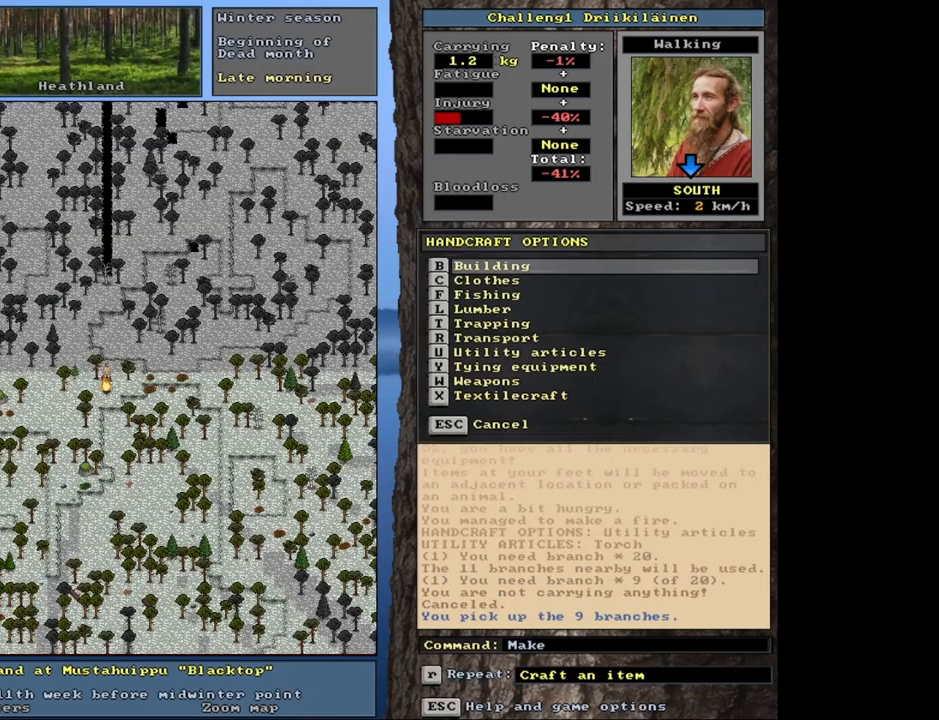
{"keys": [], "mouse": [], "events": [[17, "shift", "up"]]}
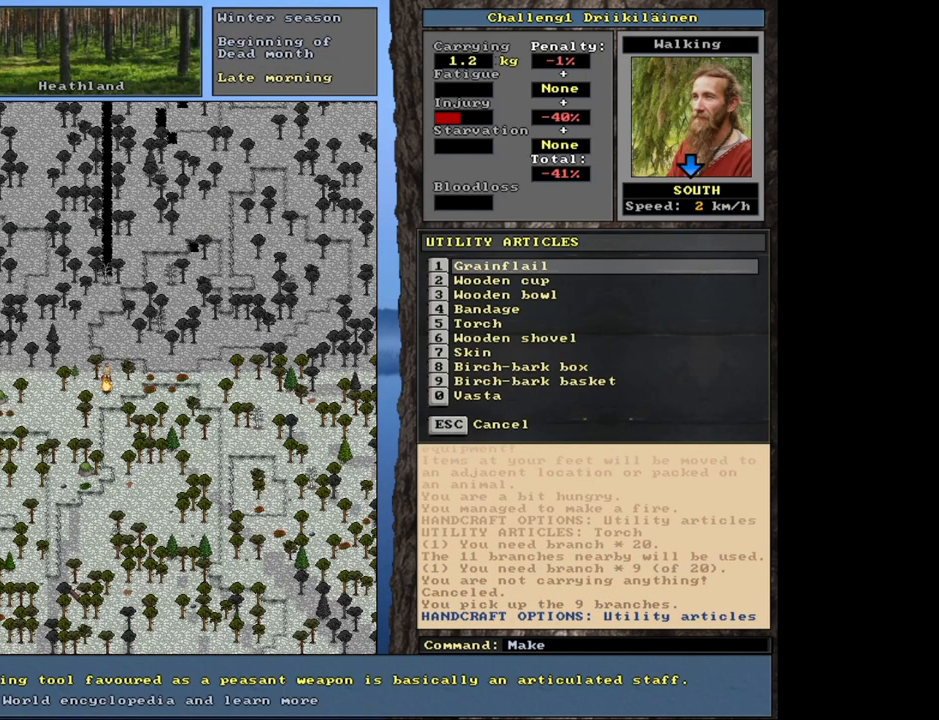
{"keys": [], "mouse": [], "events": []}
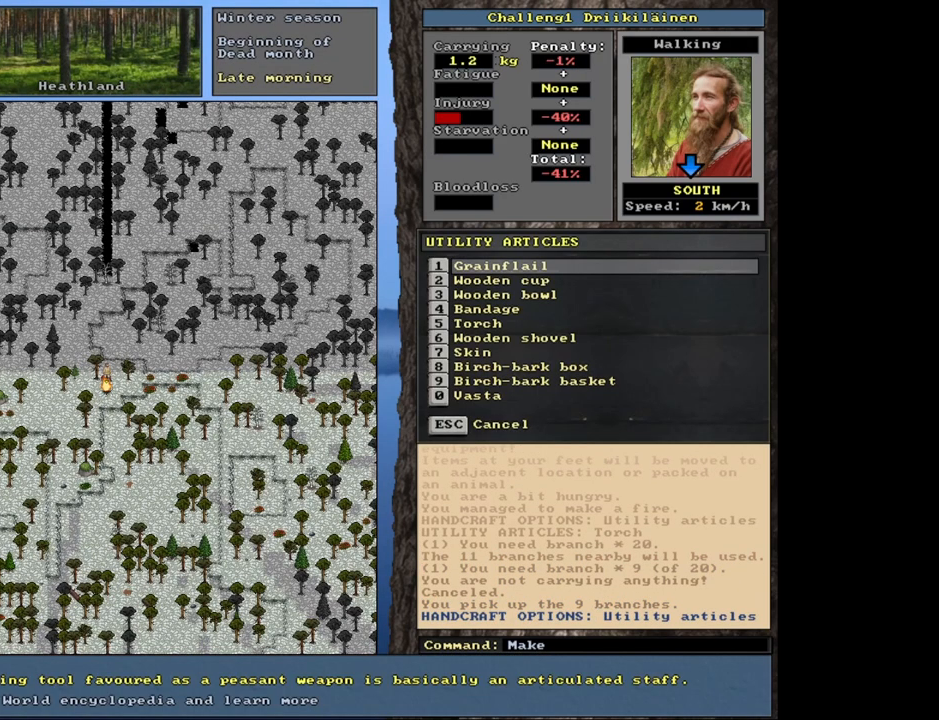
{"keys": [], "mouse": [], "events": [[133, "t", "down"], [233, "t", "up"]]}
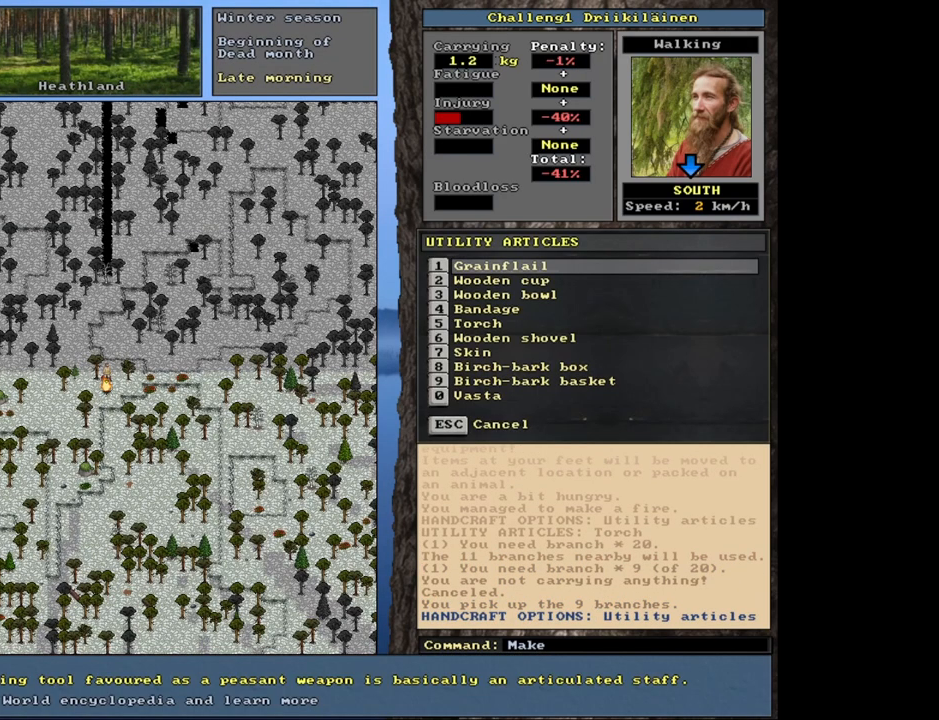
{"keys": [], "mouse": [], "events": [[150, "5", "down"], [233, "5", "up"]]}
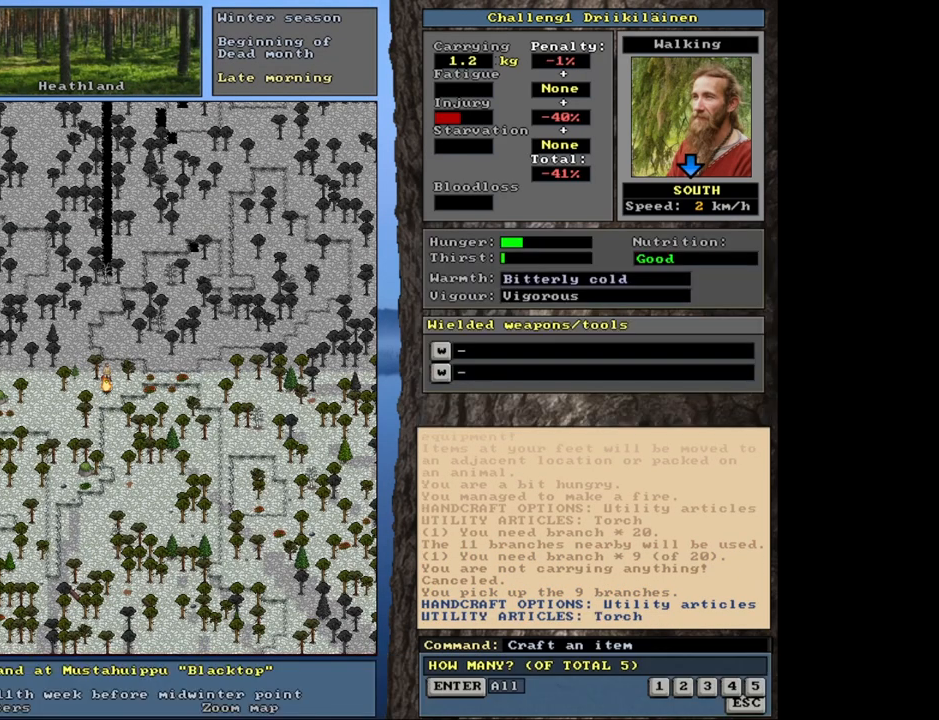
{"keys": [], "mouse": [], "events": [[233, "1", "down"], [333, "1", "up"]]}
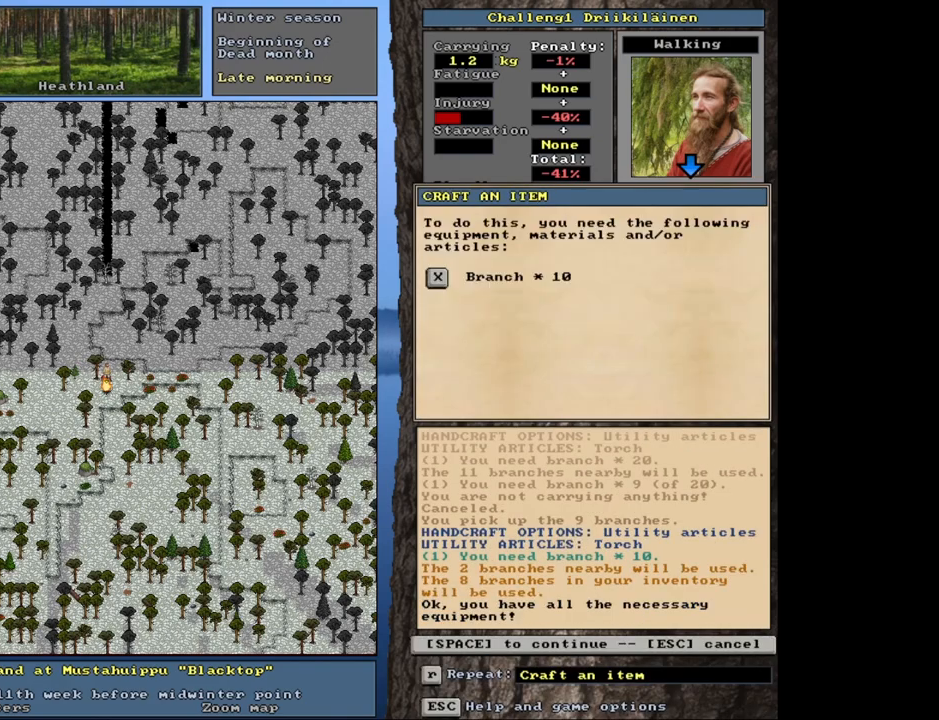
{"keys": [], "mouse": [], "events": [[200, "space", "down"], [283, "space", "up"]]}
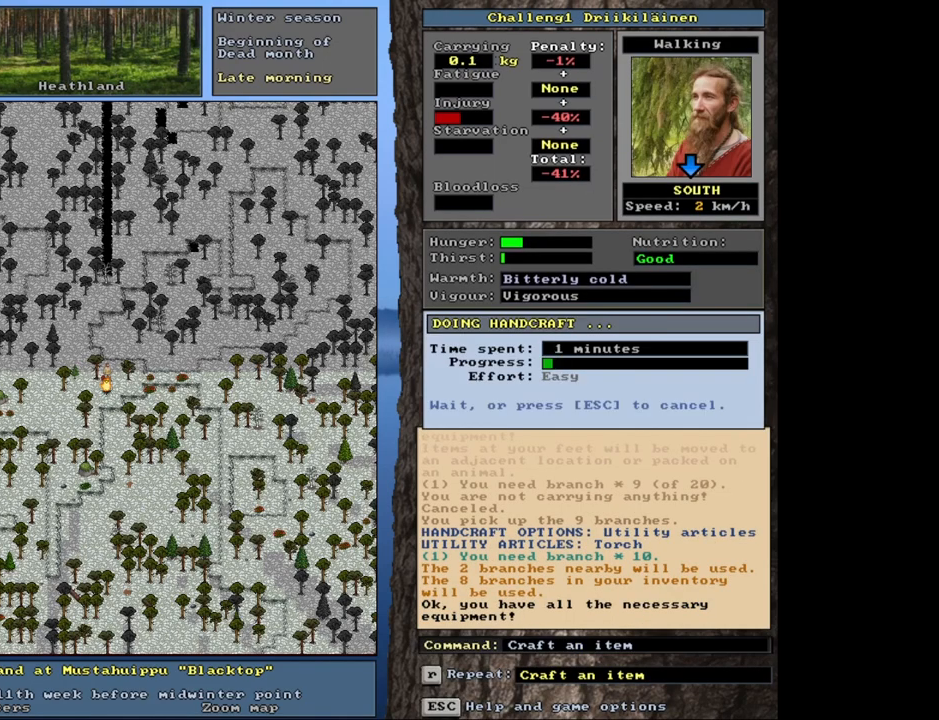
{"keys": [], "mouse": [], "events": []}
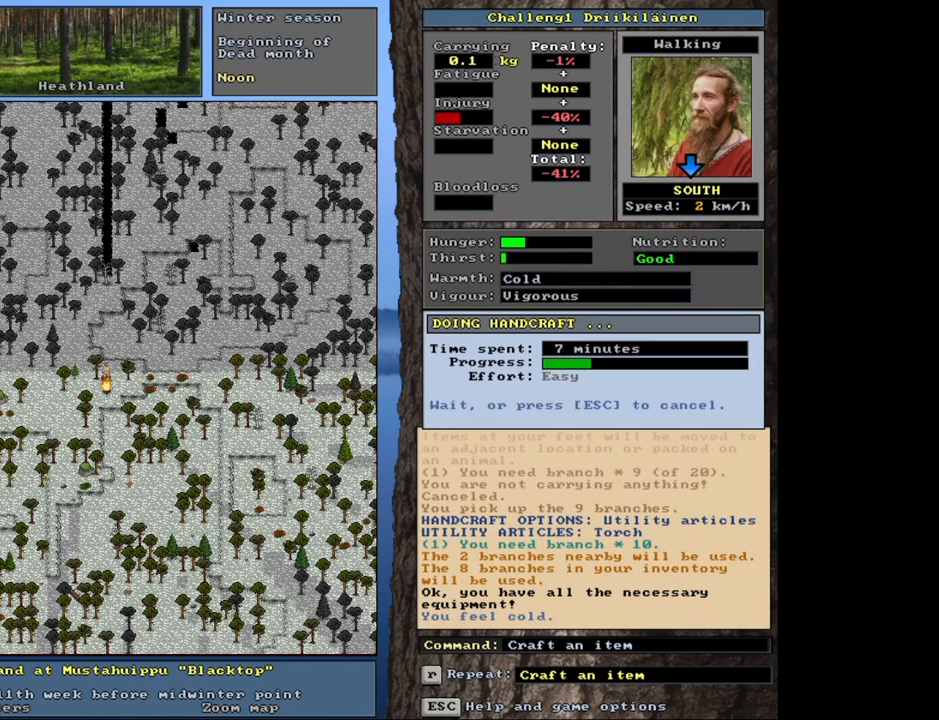
{"keys": [], "mouse": [], "events": []}
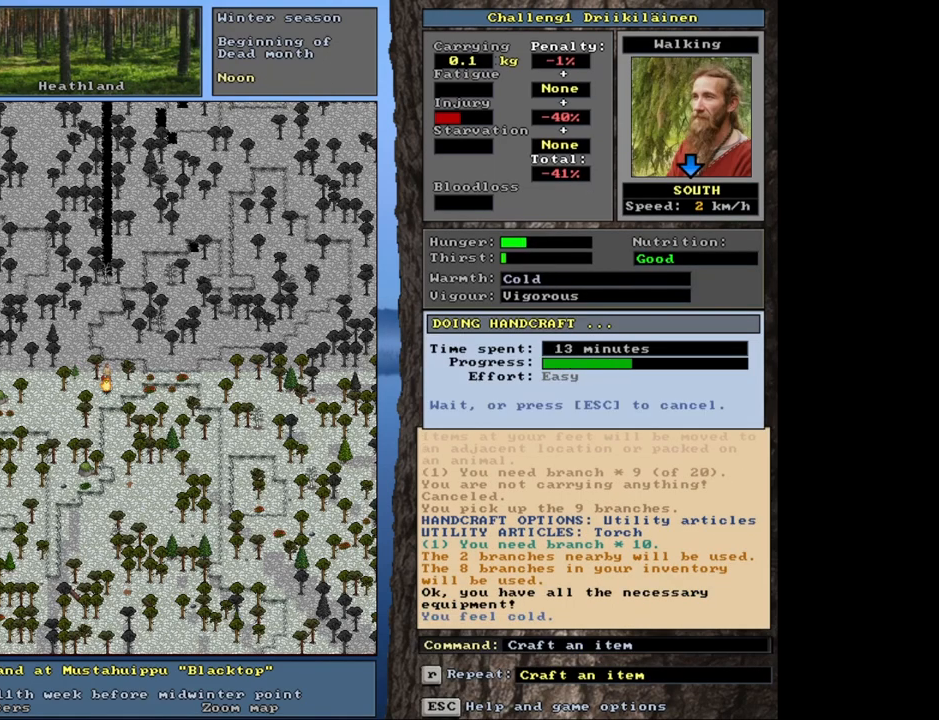
{"keys": [], "mouse": [], "events": []}
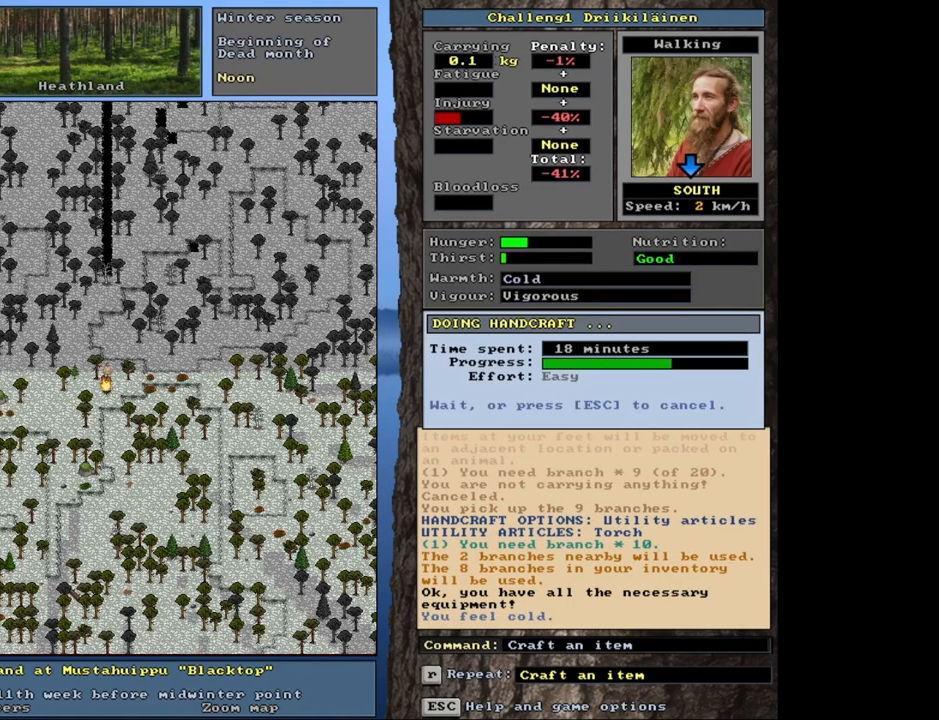
{"keys": [], "mouse": [], "events": []}
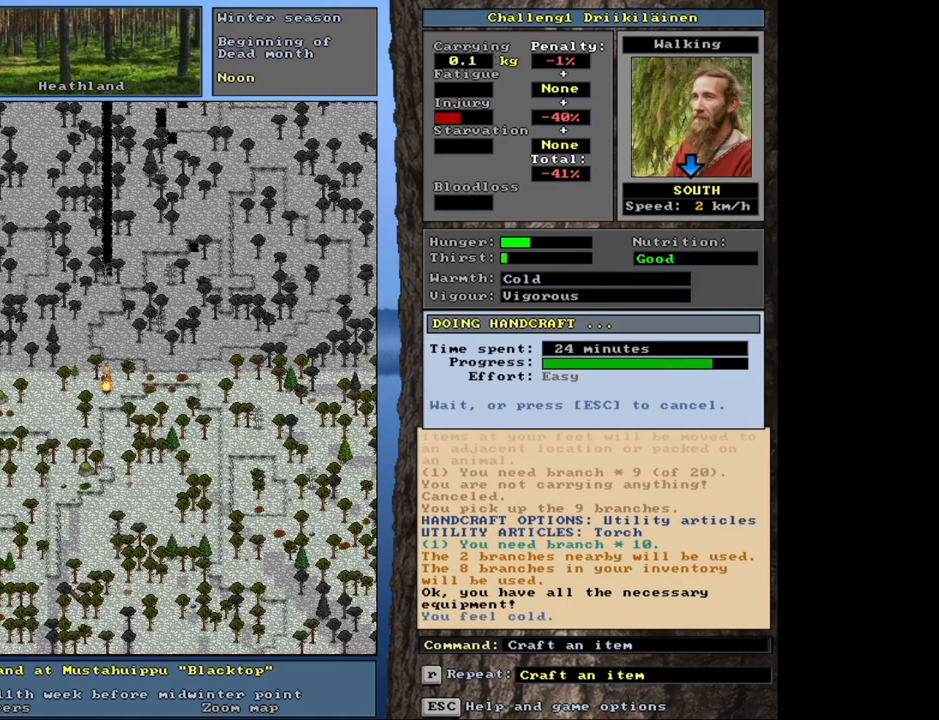
{"keys": [], "mouse": [], "events": []}
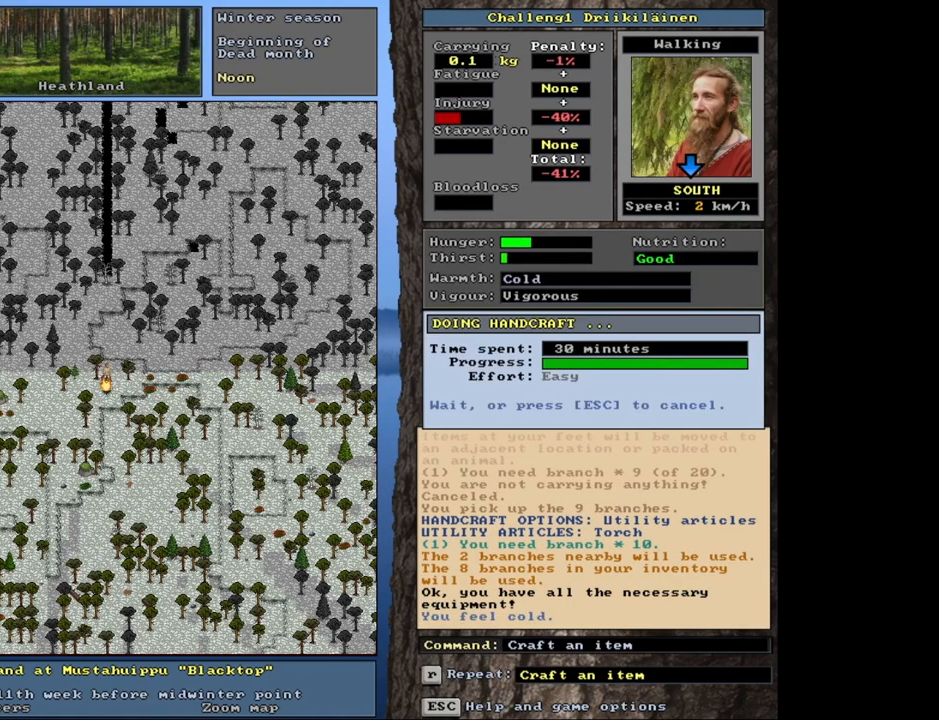
{"keys": [], "mouse": [], "events": []}
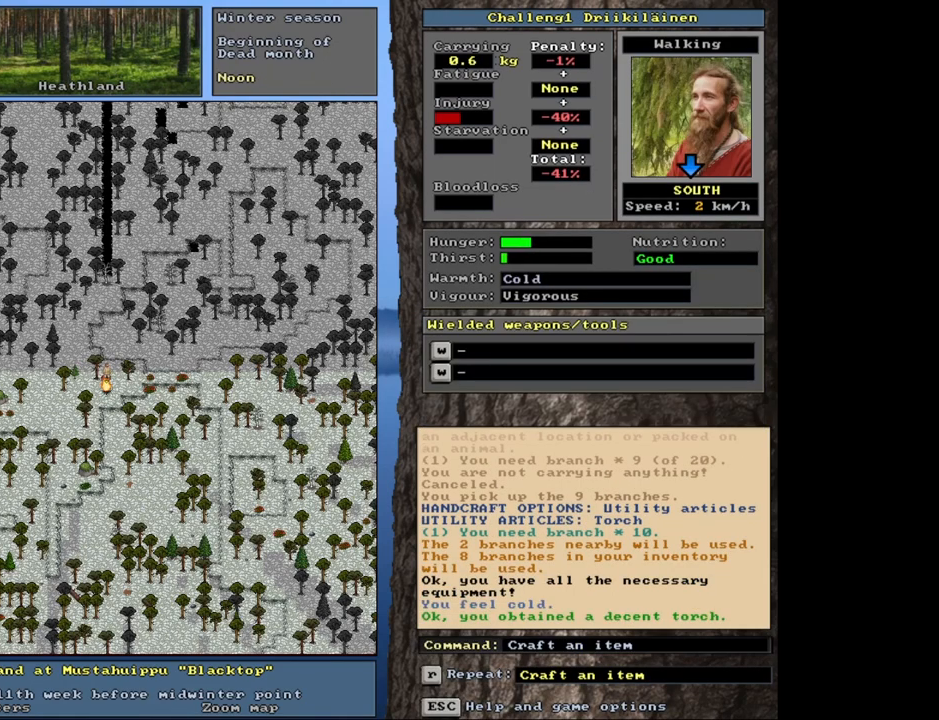
{"keys": [], "mouse": [], "events": [[83, "num6", "down"], [167, "num6", "up"], [367, "num6", "down"], [450, "num6", "up"]]}
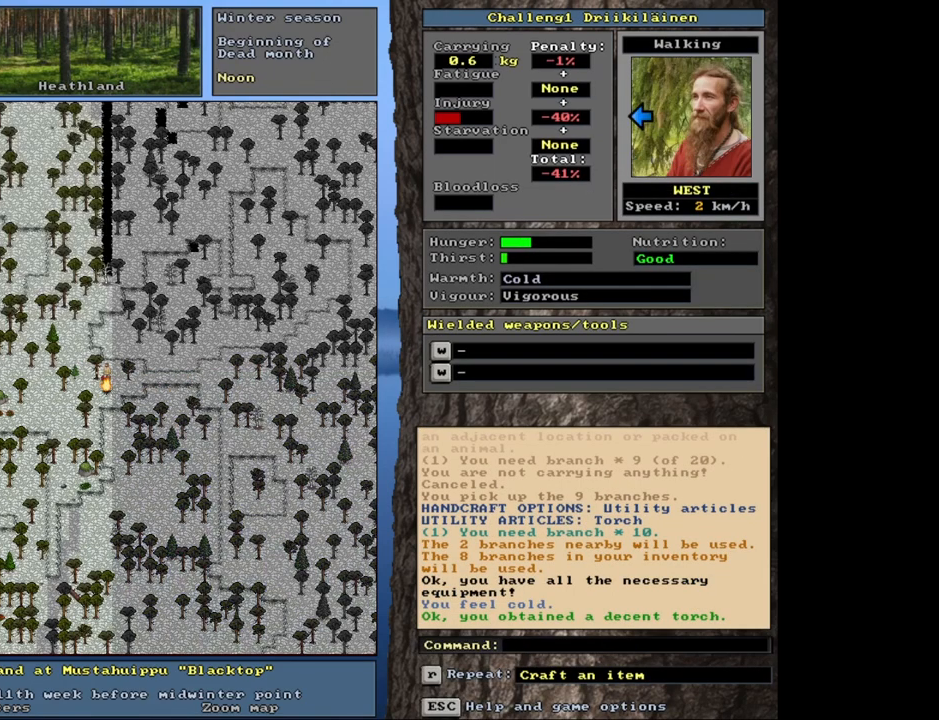
{"keys": [], "mouse": [], "events": []}
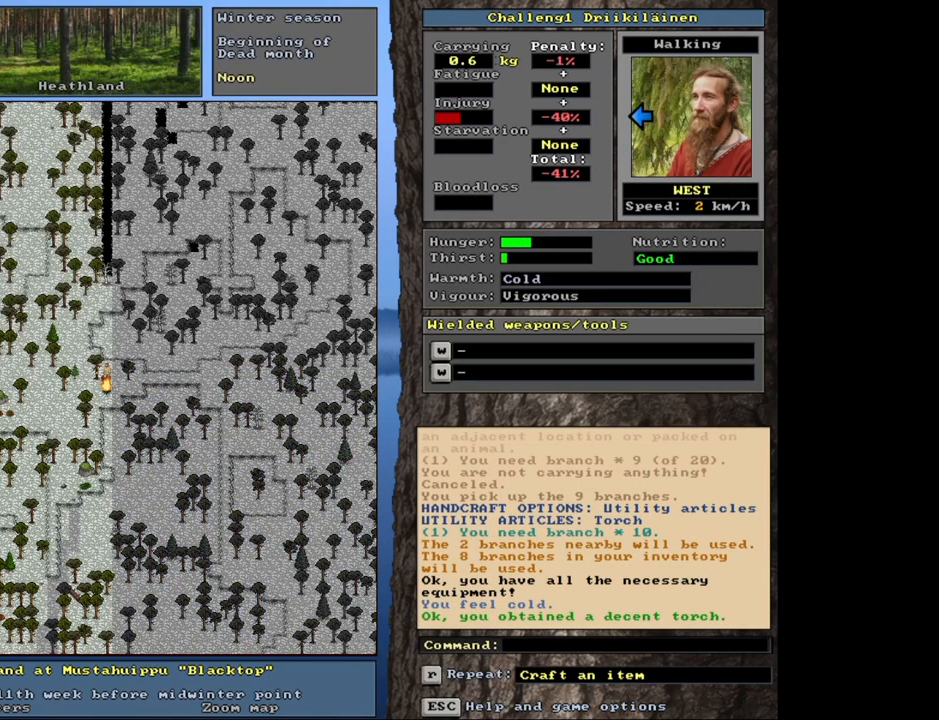
{"keys": ["alt"], "mouse": [], "events": [[400, "alt", "down"]]}
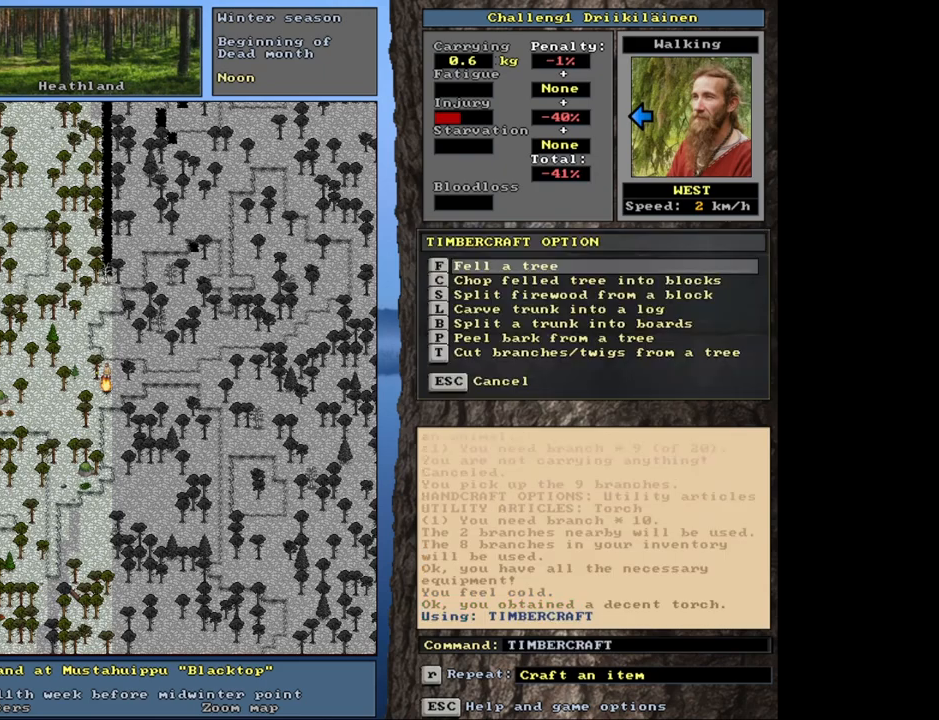
{"keys": [], "mouse": [], "events": [[133, "alt", "up"], [250, "t", "down"], [317, "t", "up"], [333, "space", "down"], [400, "space", "up"]]}
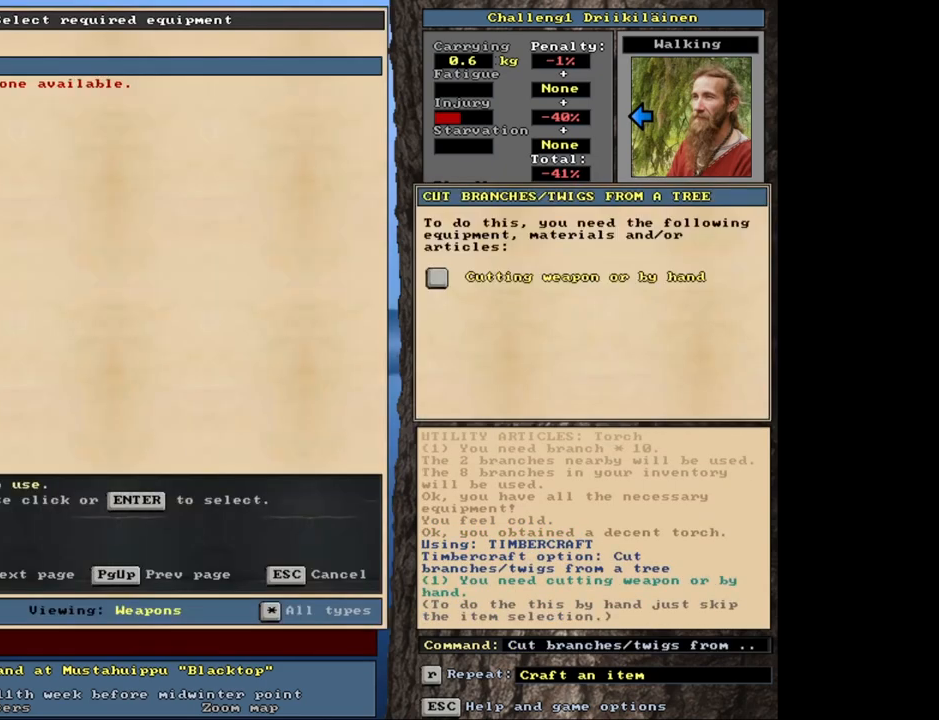
{"keys": [], "mouse": [], "events": []}
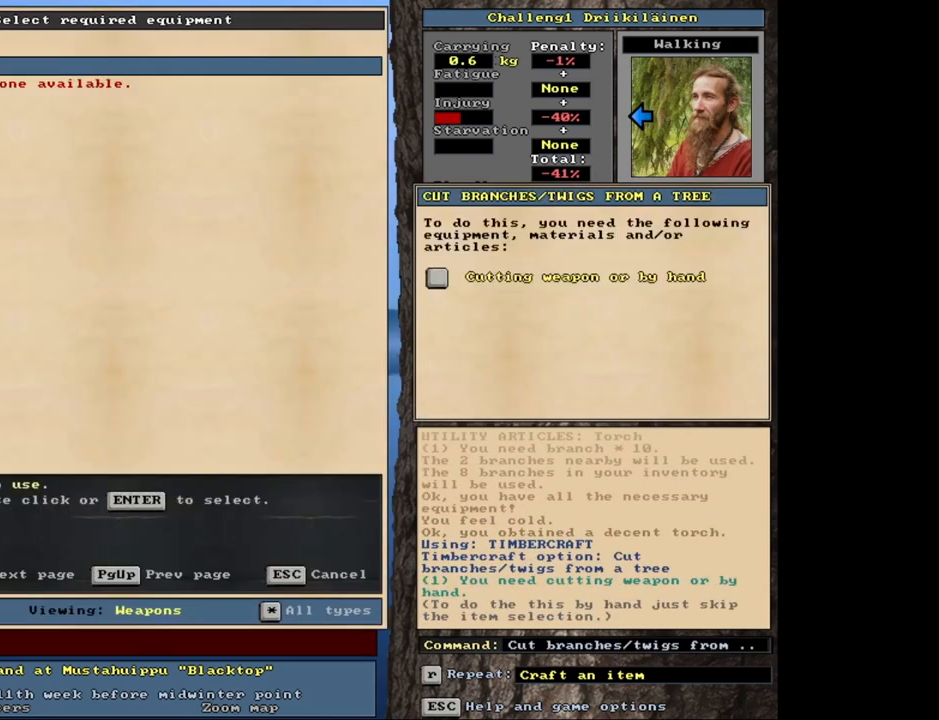
{"keys": [], "mouse": [], "events": []}
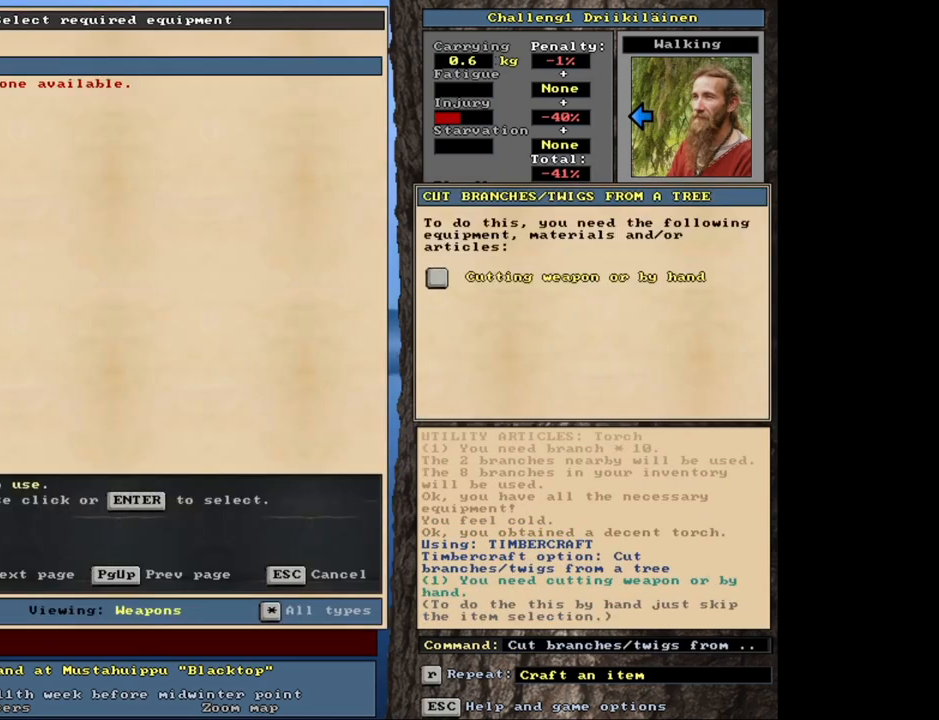
{"keys": [], "mouse": [], "events": [[433, "escape", "down"], [500, "escape", "up"]]}
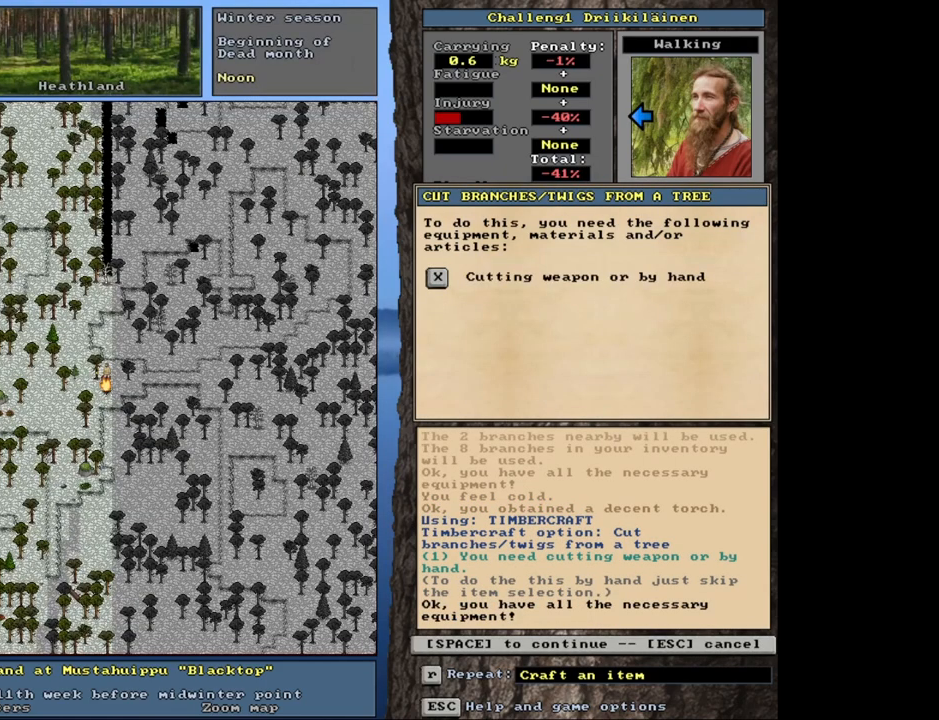
{"keys": [], "mouse": [], "events": []}
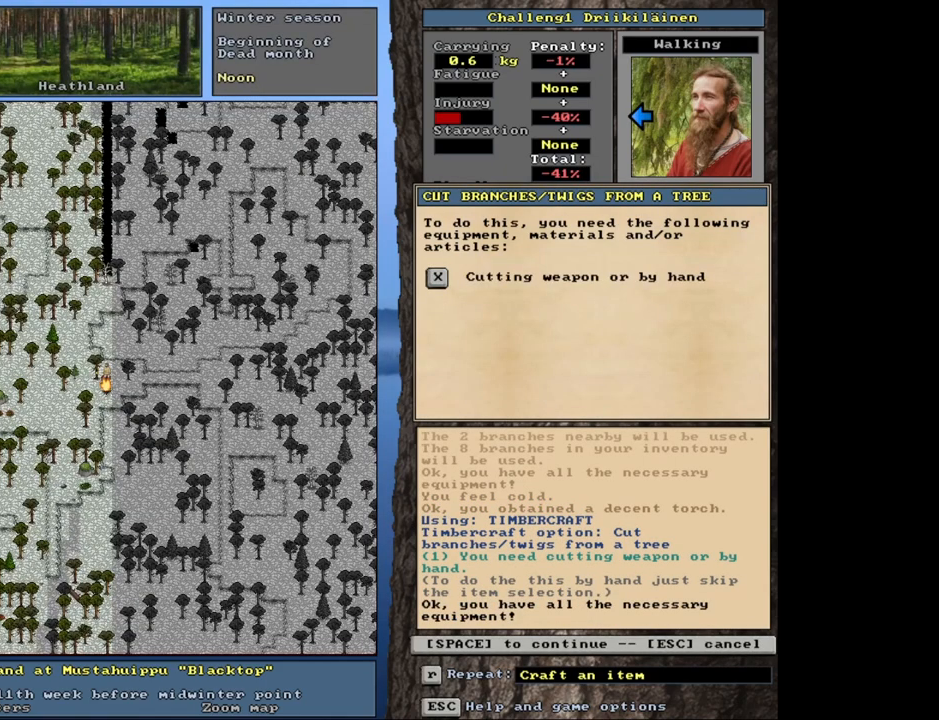
{"keys": [], "mouse": [], "events": [[350, "space", "down"], [433, "space", "up"]]}